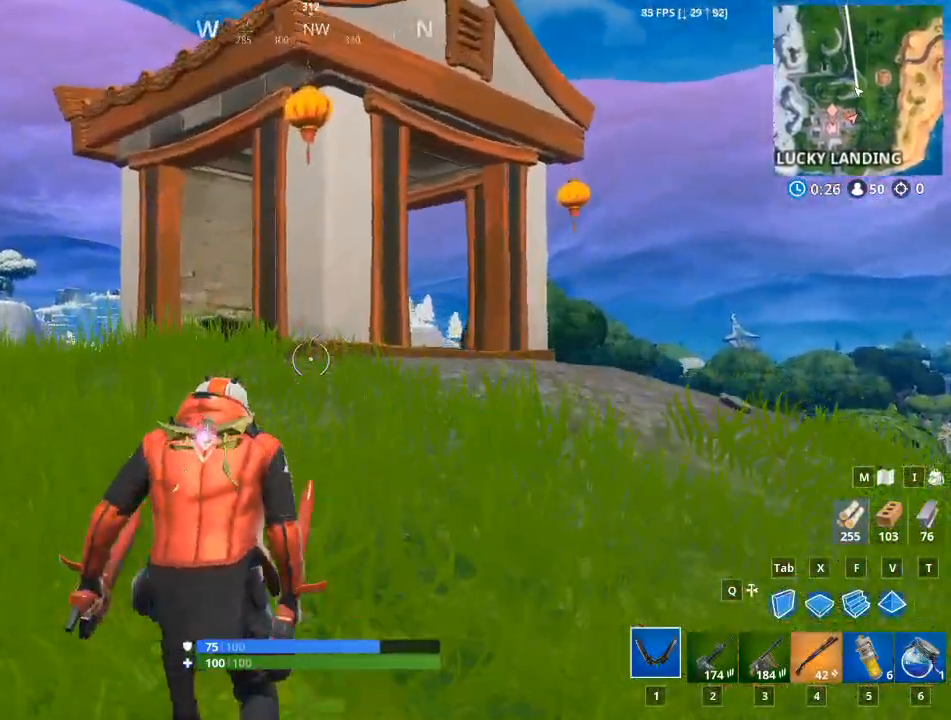
Gameplay with keyboard and mouse; each line is a JSON object with the keys and mouse buttons held at the frame after it. "events" lists presses ("down") and releases ("up") of "1", "2", "3", "4", "5", "a", "alt", "c", "caps_lock", "ctrl", "d", "e", "f", "g", "q", "r", "s", "shift", "space", "t", "tab", "v", "w", "x", "z", "mouse_left", "mouse_wheel" and "mouse_right" between this image and that frame as [ms after this image, input, new state], when the widget could be followed in between. "mouse_left", "mouse_wheel", "mouse_right" = the "left", "wheel", "right" buttons of the "mouse" list. No other keys are recorded. "wheel" means that the mouse wheel is clicked or scrolled. "mouse_move" is the direction in which the mouse moves at that frame (one of eight, or "still"), when it could be read.
{"keys": ["w"], "mouse": [], "mouse_move": "right", "events": [[417, "a", "up"]]}
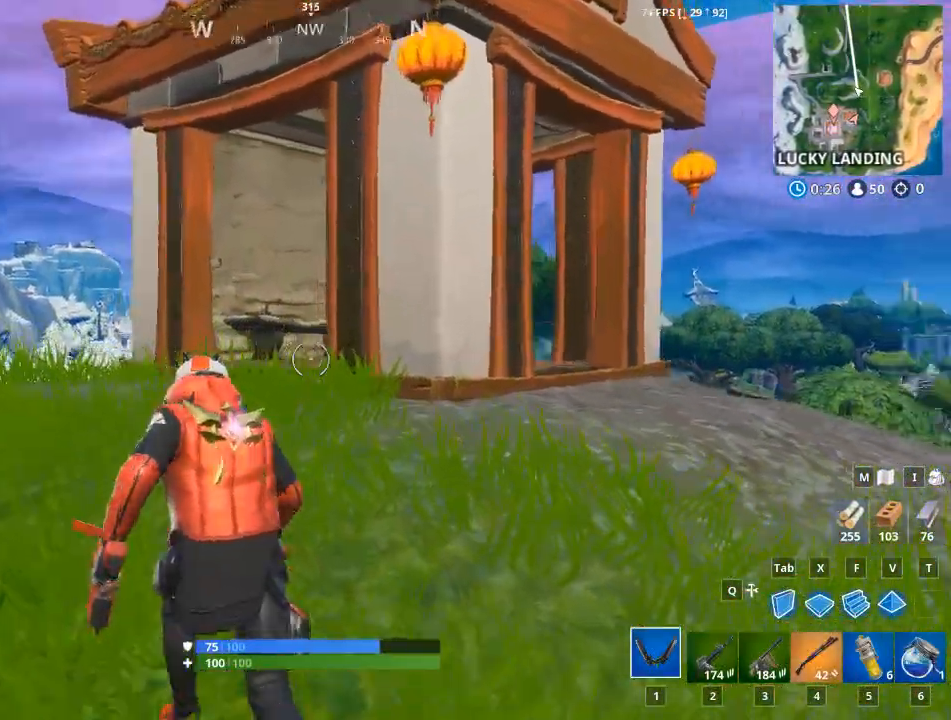
{"keys": ["d", "space"], "mouse": ["left"], "mouse_move": "left", "events": [[217, "d", "down"], [400, "space", "down"], [400, "w", "up"], [500, "mouse_left", "down"]]}
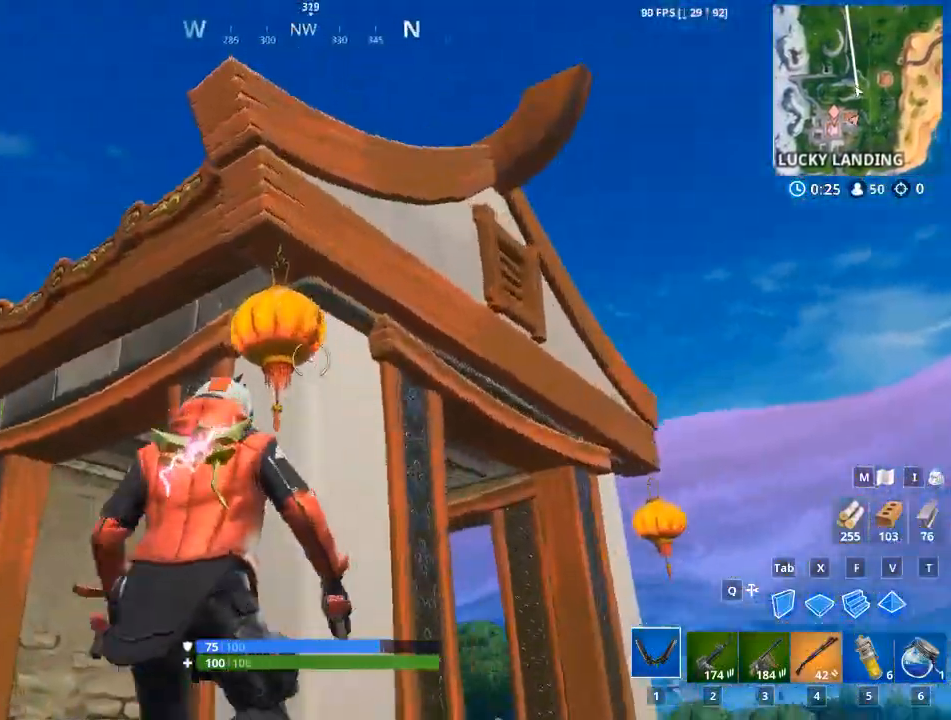
{"keys": ["d"], "mouse": [], "mouse_move": "right", "events": [[50, "space", "up"], [367, "mouse_left", "up"]]}
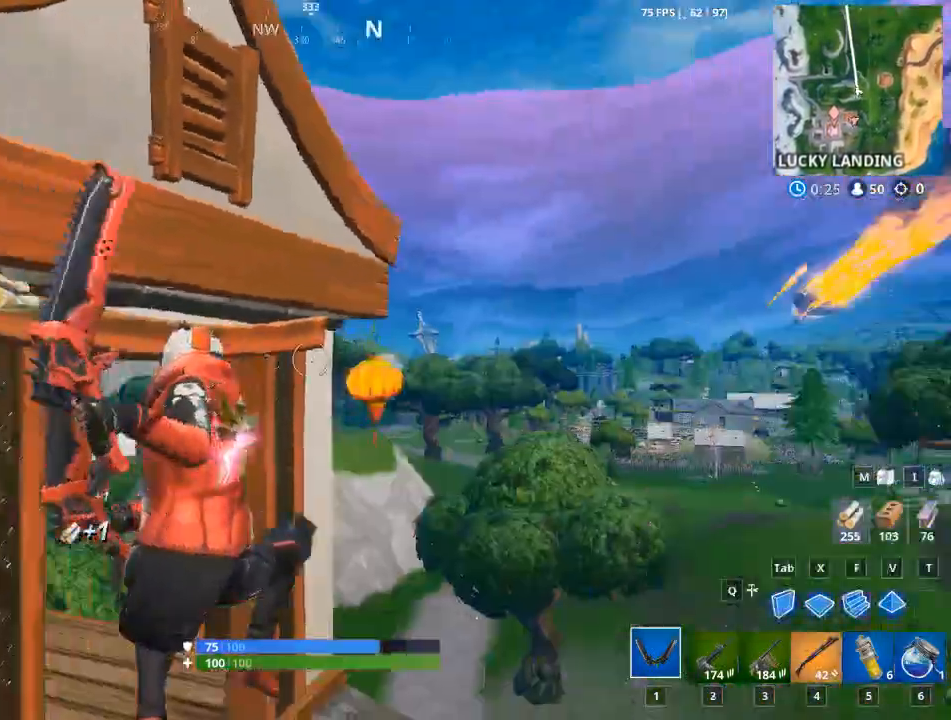
{"keys": ["d", "w"], "mouse": [], "mouse_move": "down", "events": [[167, "w", "down"]]}
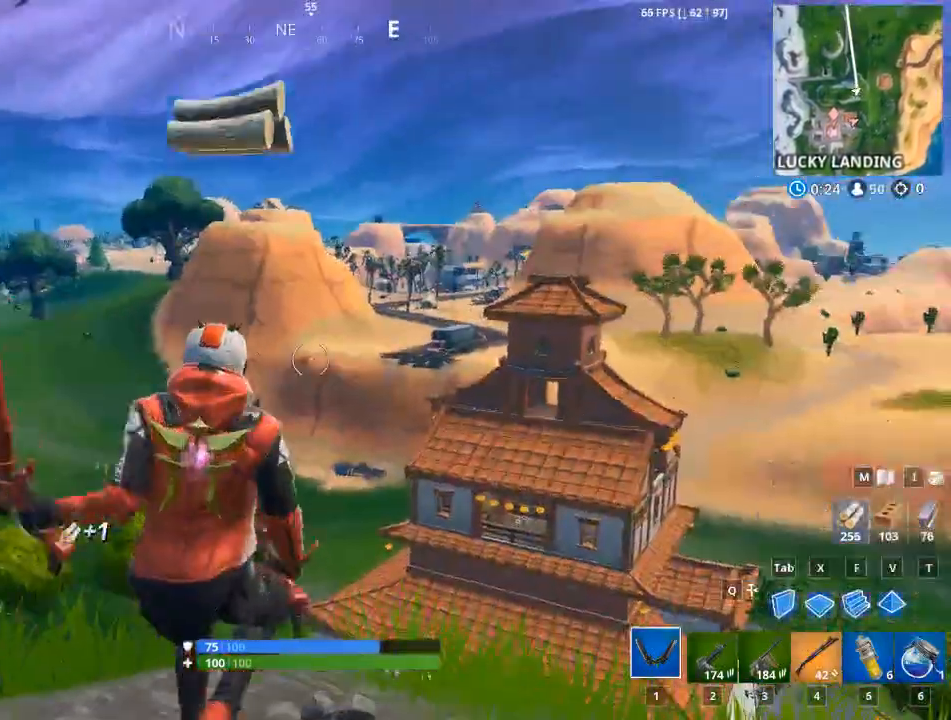
{"keys": ["d", "w"], "mouse": [], "mouse_move": "still", "events": []}
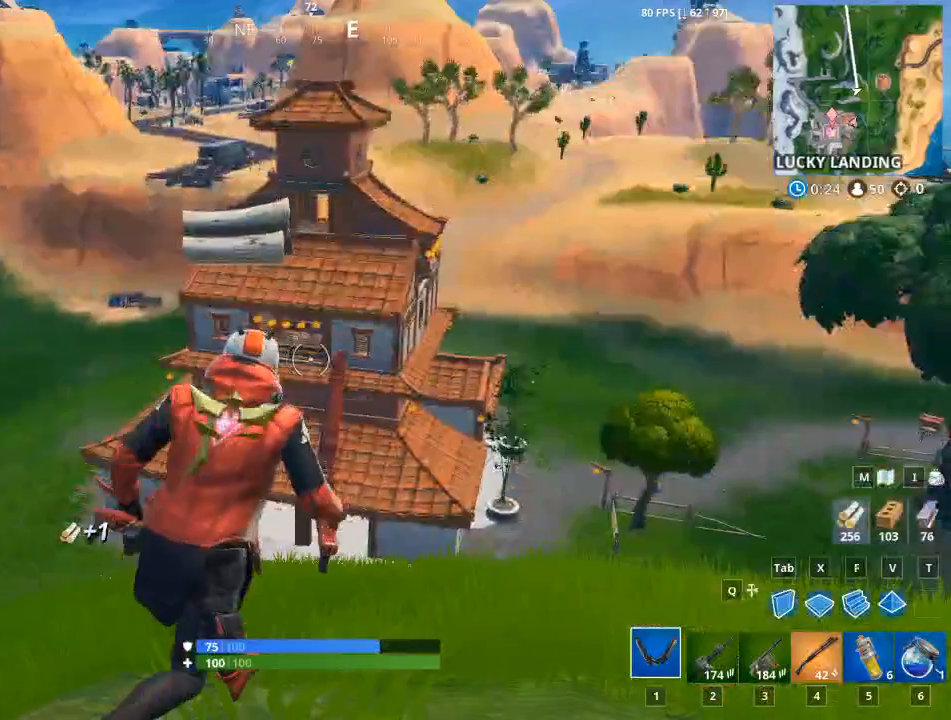
{"keys": ["w"], "mouse": [], "mouse_move": "still", "events": [[384, "d", "up"]]}
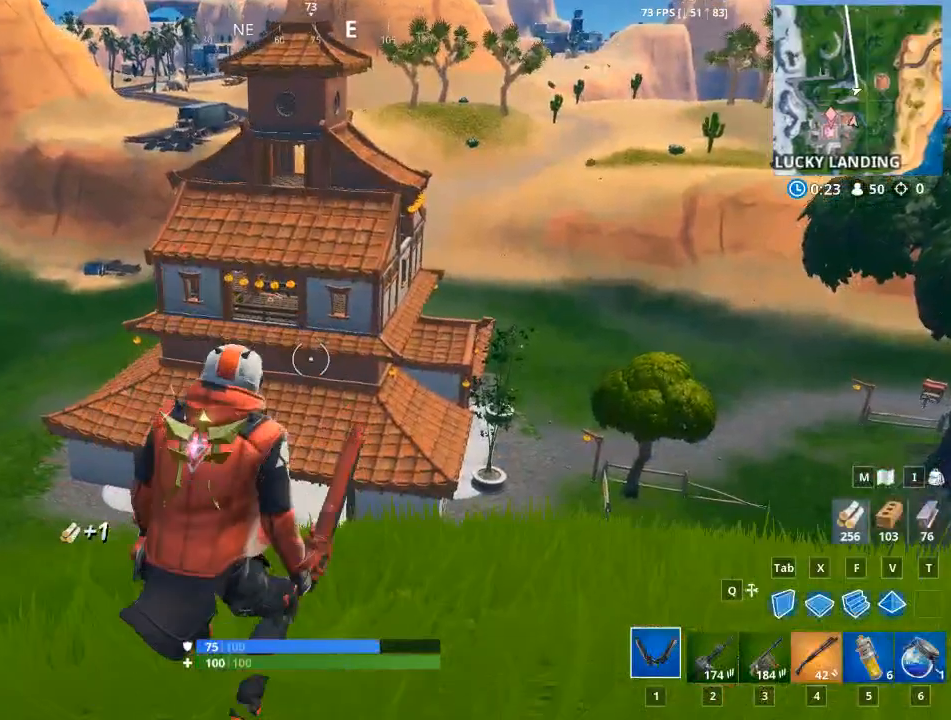
{"keys": ["d", "w"], "mouse": [], "mouse_move": "up", "events": [[200, "d", "down"]]}
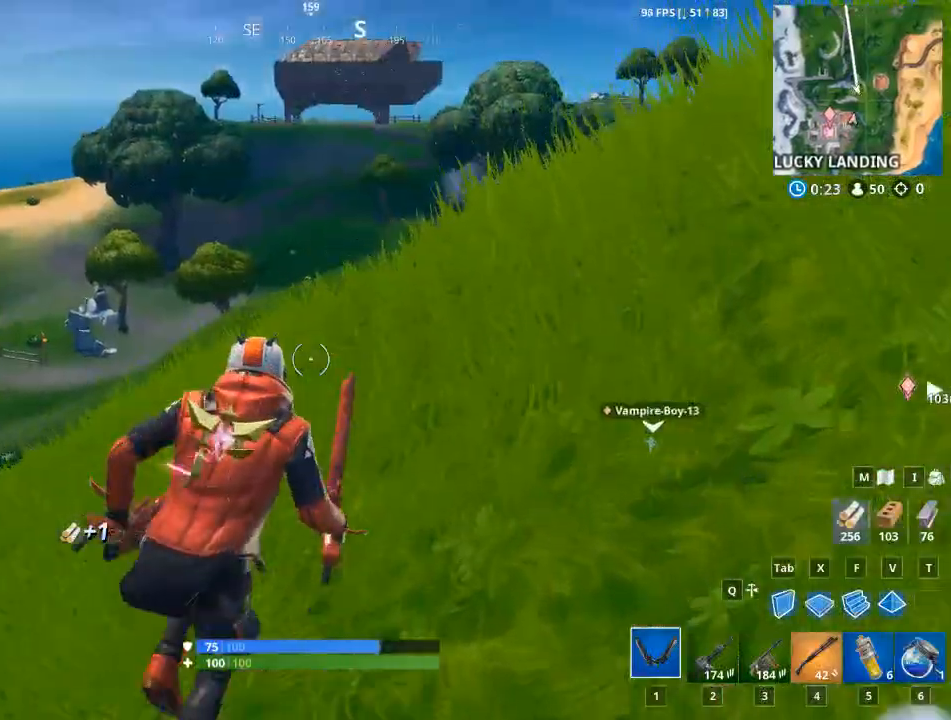
{"keys": ["w"], "mouse": [], "mouse_move": "still", "events": [[234, "space", "down"], [384, "d", "up"], [417, "space", "up"]]}
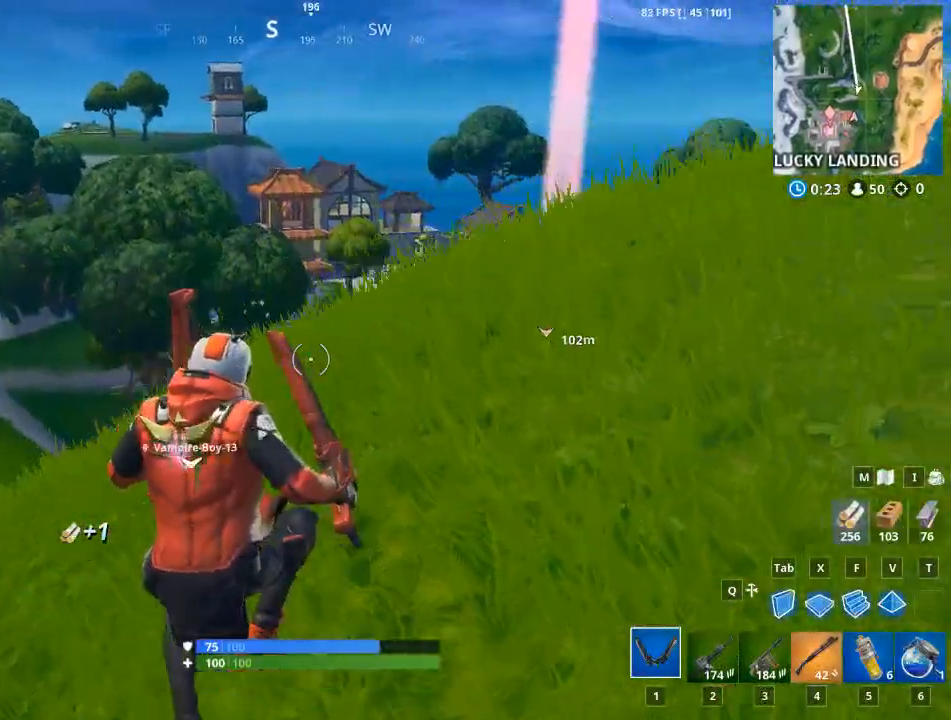
{"keys": ["w"], "mouse": [], "mouse_move": "left", "events": [[150, "2", "down"], [333, "2", "up"]]}
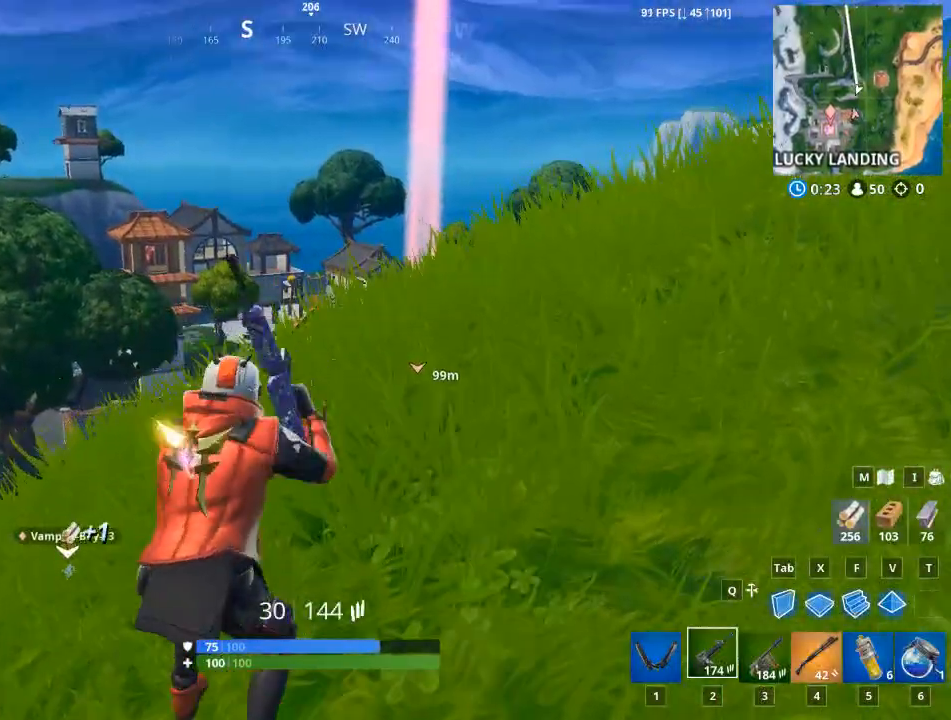
{"keys": ["a", "w"], "mouse": [], "mouse_move": "down", "events": [[200, "a", "down"], [300, "space", "down"], [501, "space", "up"]]}
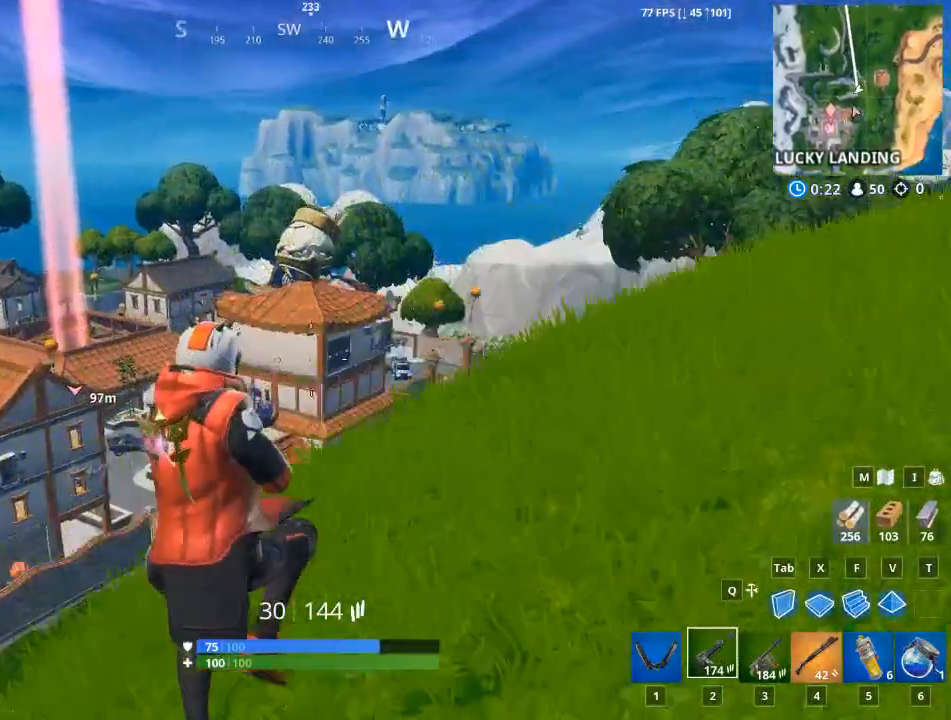
{"keys": ["w"], "mouse": [], "mouse_move": "still", "events": [[317, "a", "up"]]}
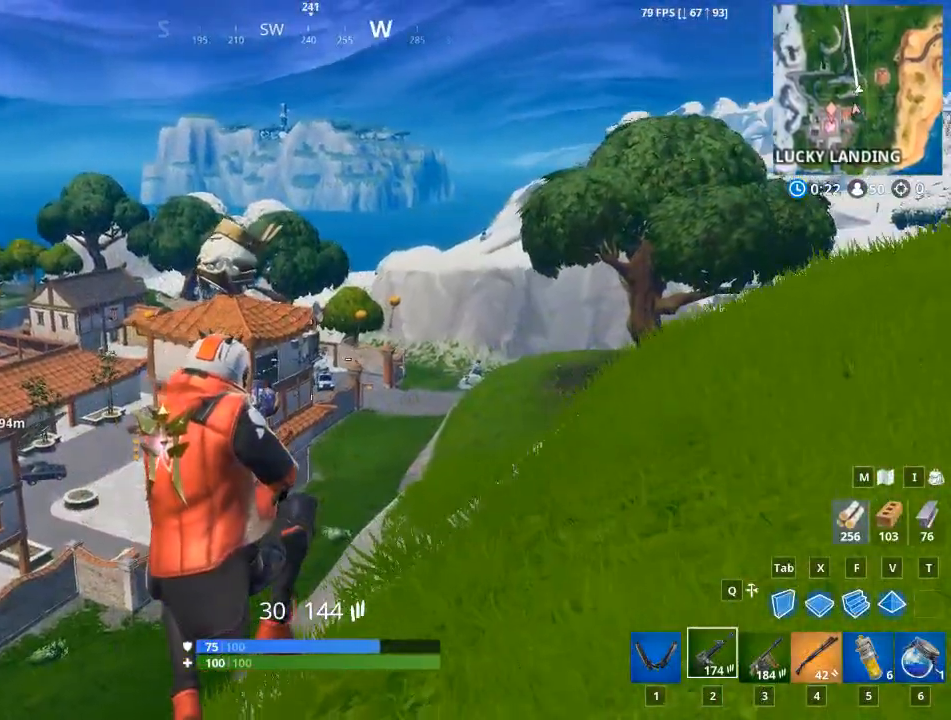
{"keys": ["d"], "mouse": [], "mouse_move": "still", "events": [[67, "d", "down"], [83, "w", "up"], [250, "w", "down"], [284, "w", "up"]]}
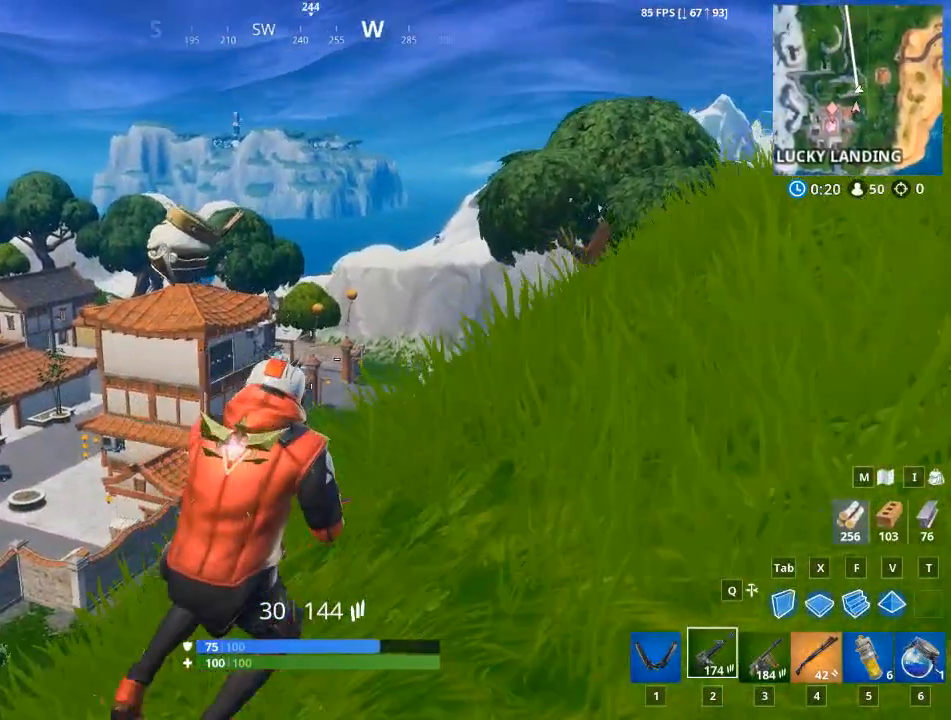
{"keys": [], "mouse": [], "mouse_move": "left", "events": [[483, "d", "up"]]}
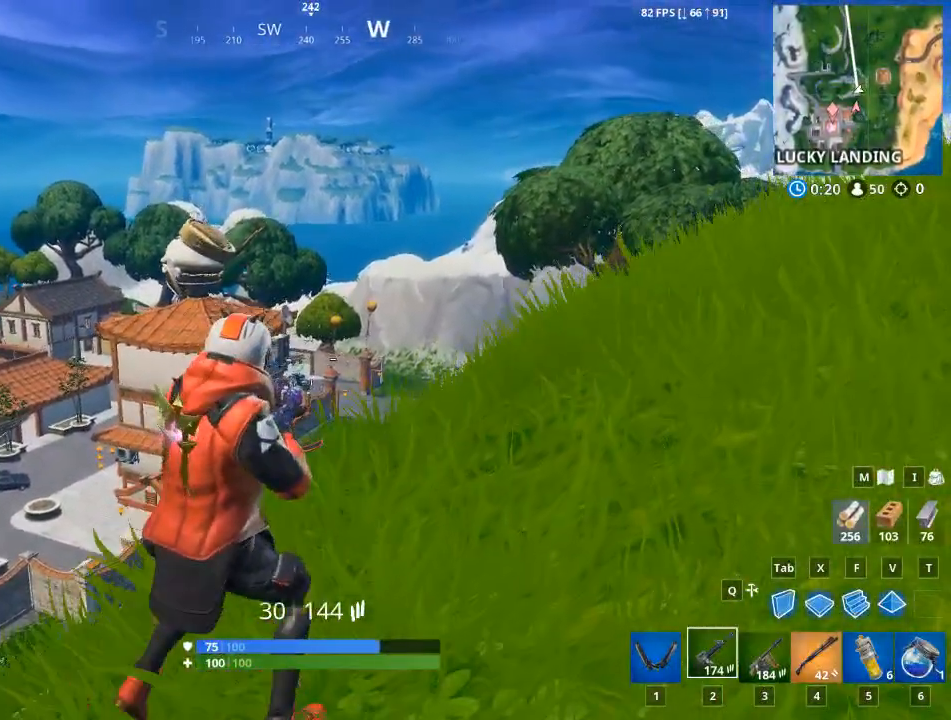
{"keys": [], "mouse": [], "mouse_move": "still", "events": [[217, "mouse_wheel", "down"], [367, "mouse_wheel", "up"]]}
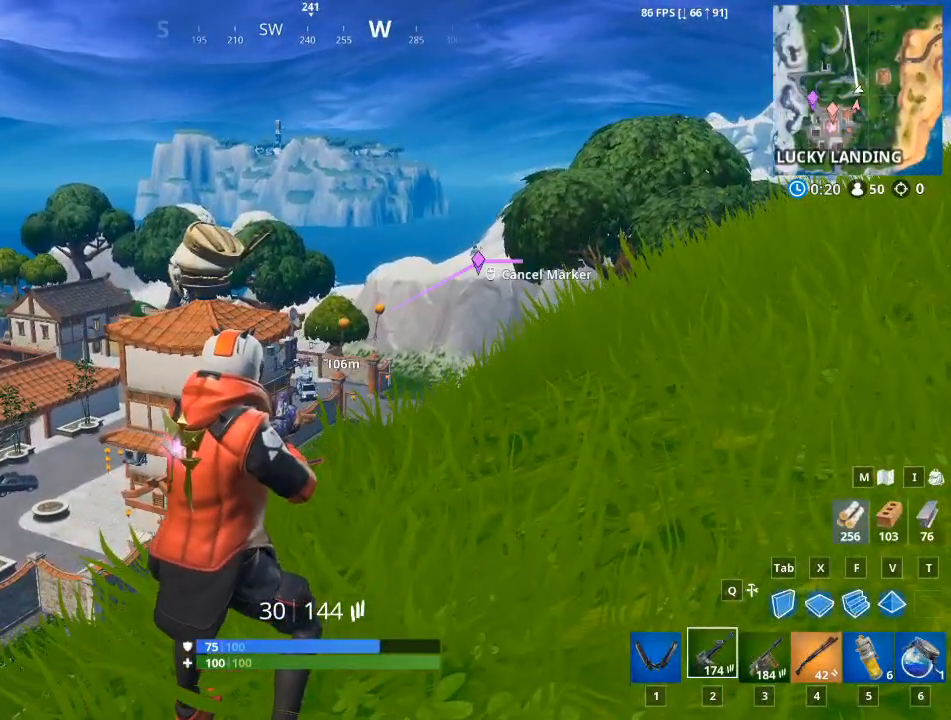
{"keys": ["a"], "mouse": [], "mouse_move": "left", "events": [[383, "a", "down"]]}
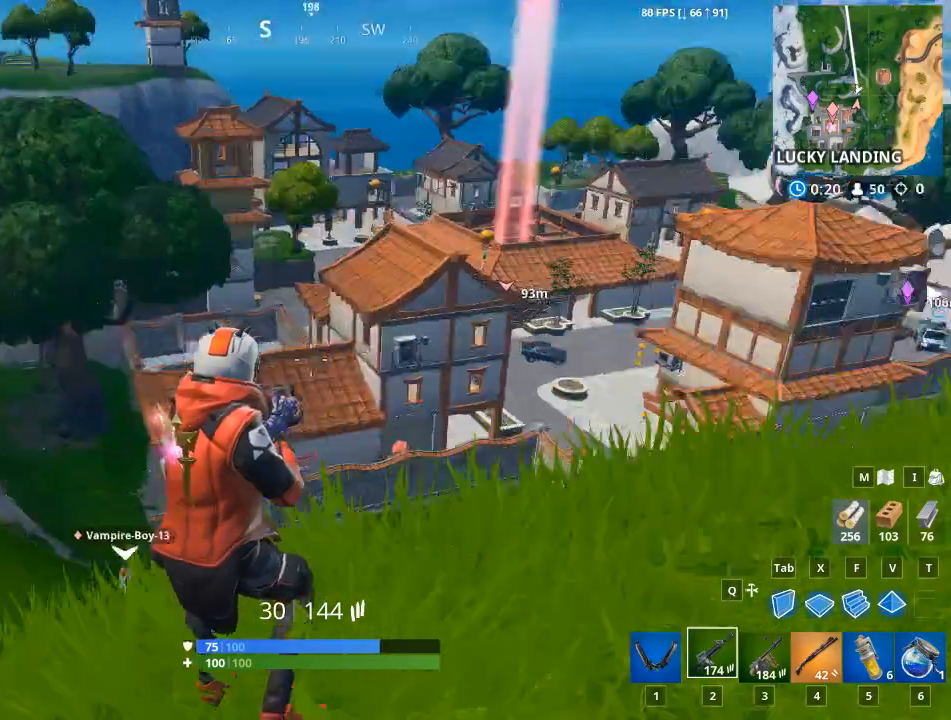
{"keys": ["a", "space", "w"], "mouse": [], "mouse_move": "down", "events": [[300, "w", "down"], [400, "space", "down"]]}
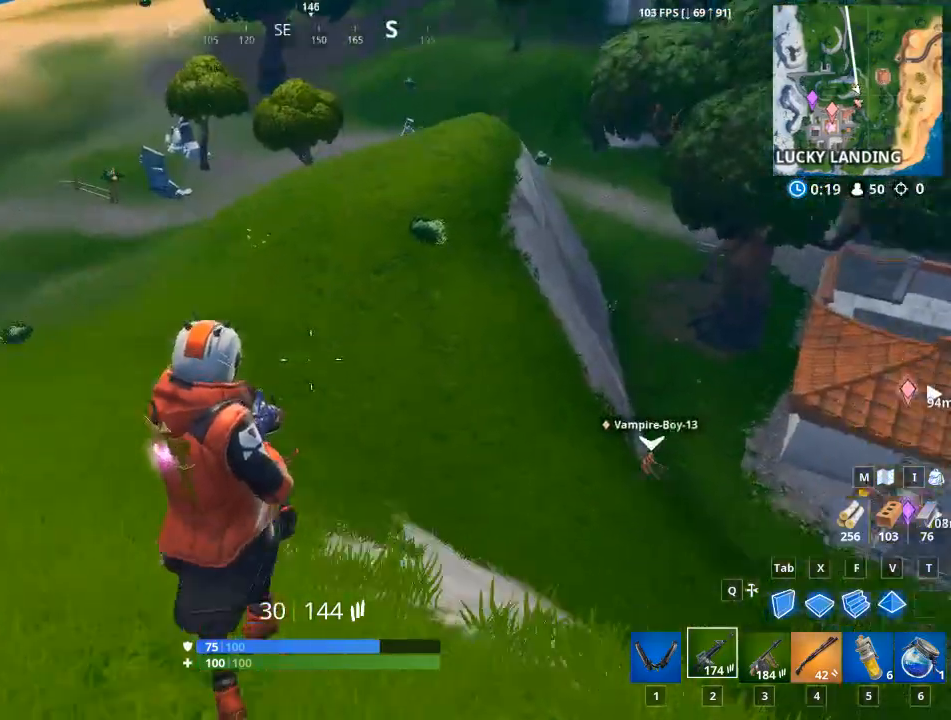
{"keys": ["a", "w"], "mouse": [], "mouse_move": "still", "events": [[66, "space", "up"]]}
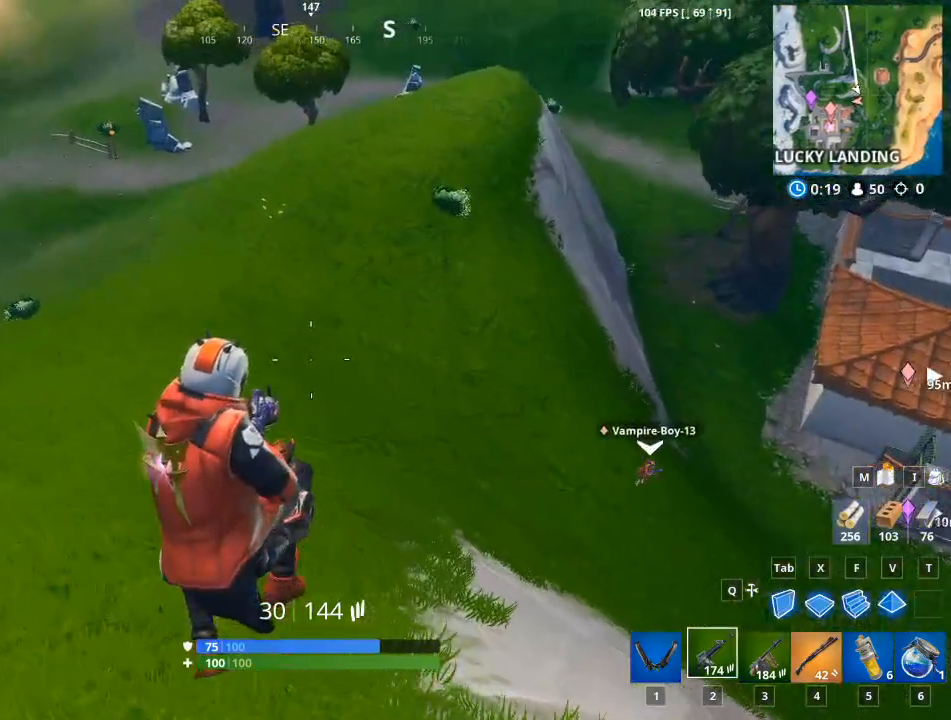
{"keys": ["w"], "mouse": [], "mouse_move": "right", "events": [[334, "a", "up"]]}
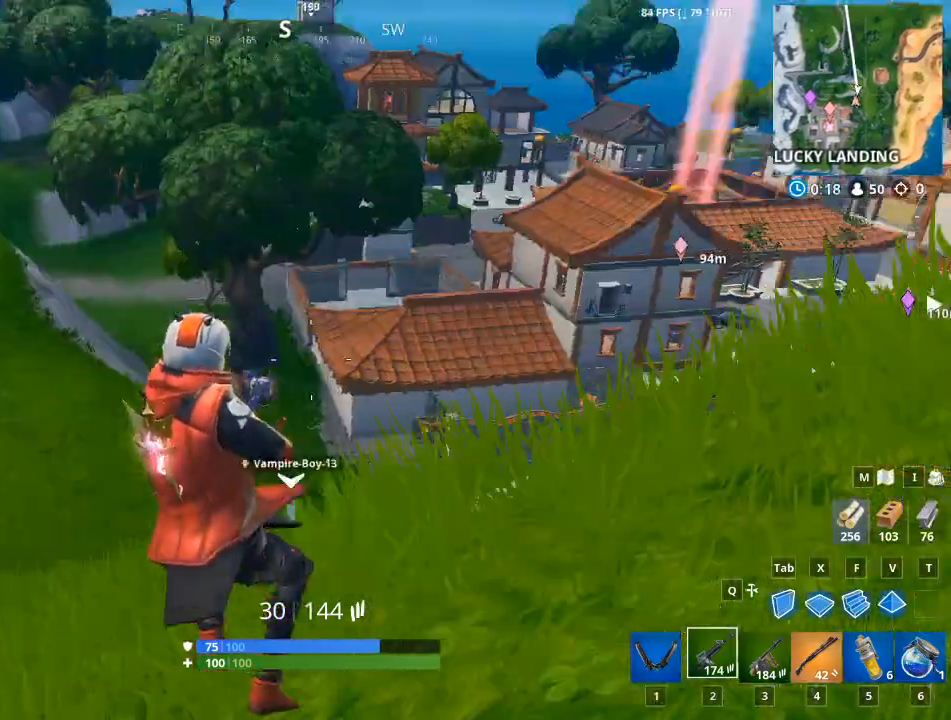
{"keys": ["a", "w"], "mouse": [], "mouse_move": "left", "events": [[166, "a", "down"], [300, "w", "up"], [400, "w", "down"]]}
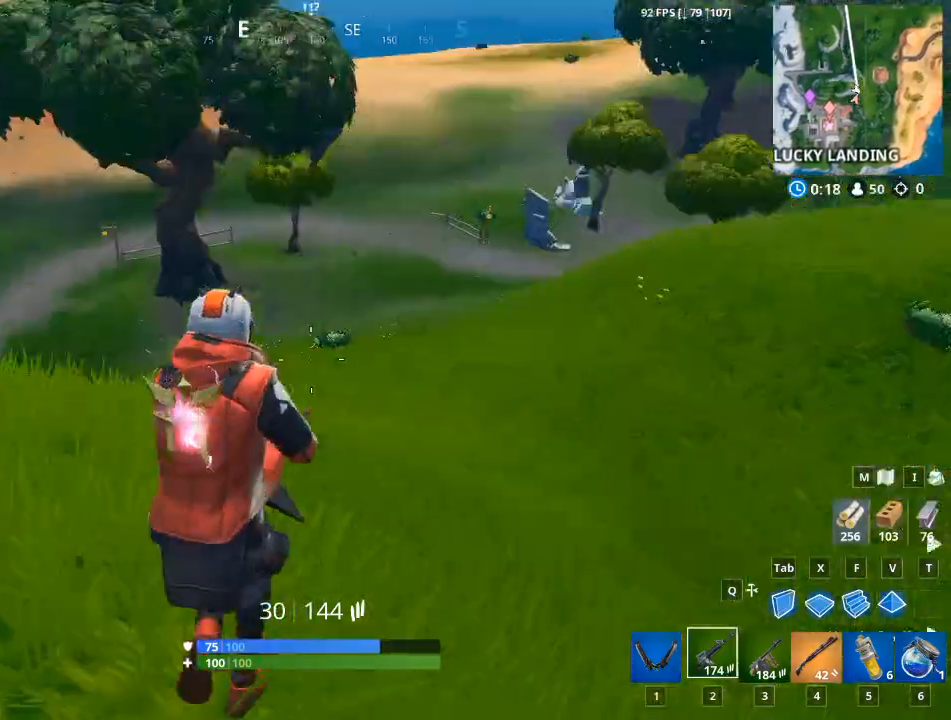
{"keys": ["w"], "mouse": [], "mouse_move": "still", "events": [[234, "a", "up"]]}
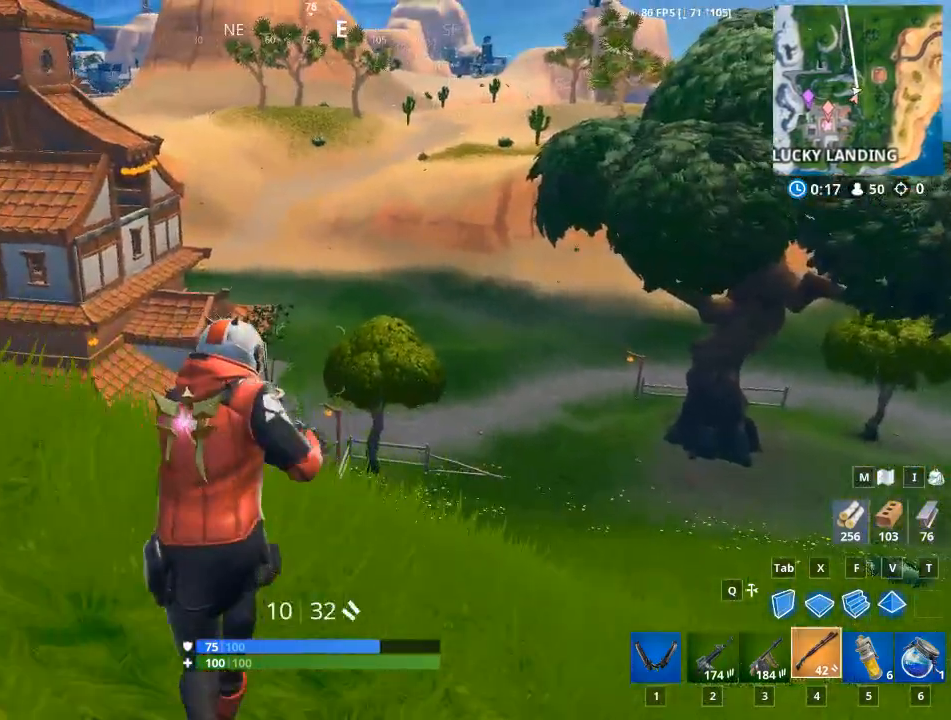
{"keys": ["w"], "mouse": [], "mouse_move": "up", "events": [[66, "1", "down"], [333, "1", "up"]]}
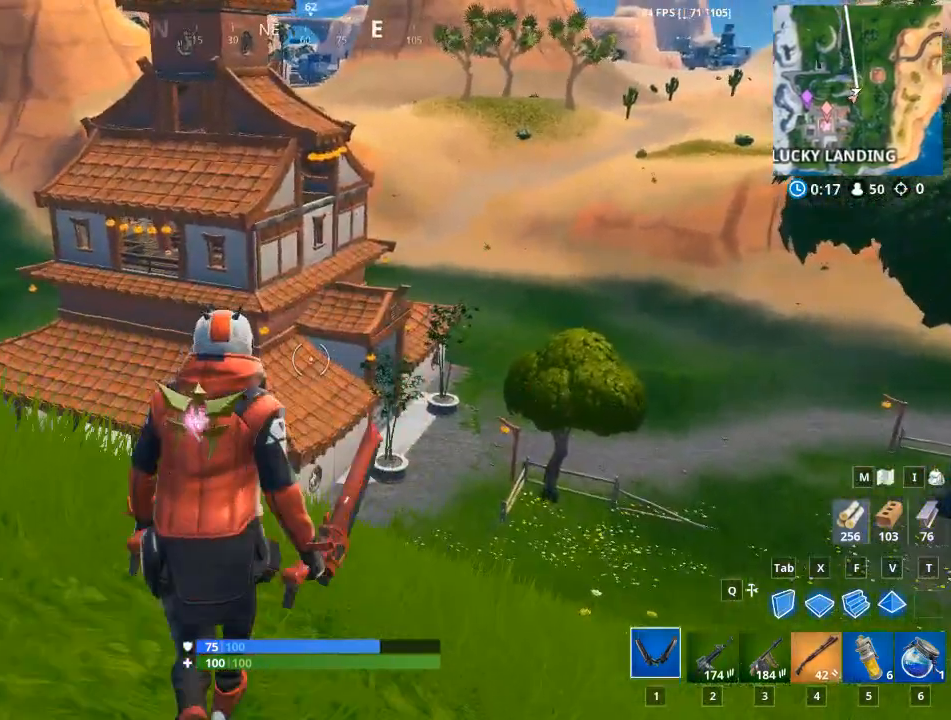
{"keys": ["w"], "mouse": [], "mouse_move": "still", "events": []}
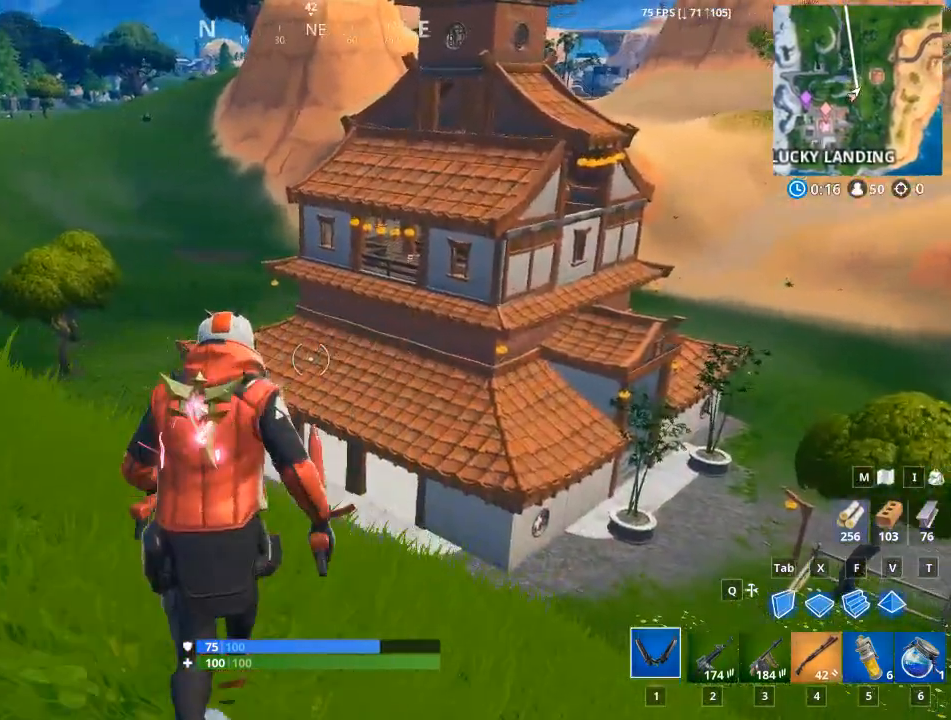
{"keys": ["w"], "mouse": [], "mouse_move": "still", "events": []}
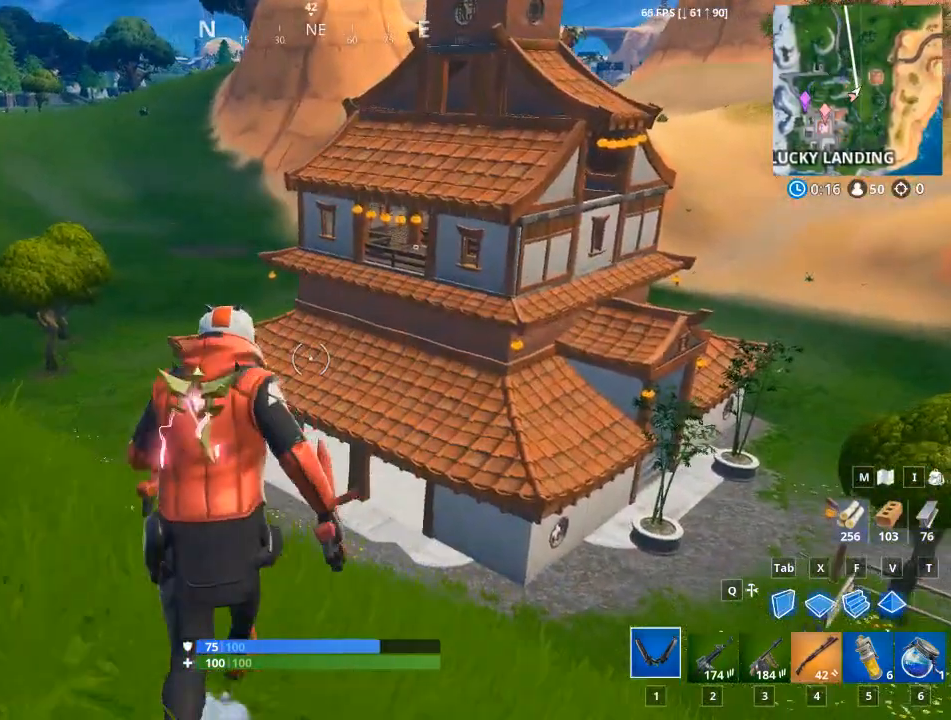
{"keys": ["w"], "mouse": [], "mouse_move": "still", "events": []}
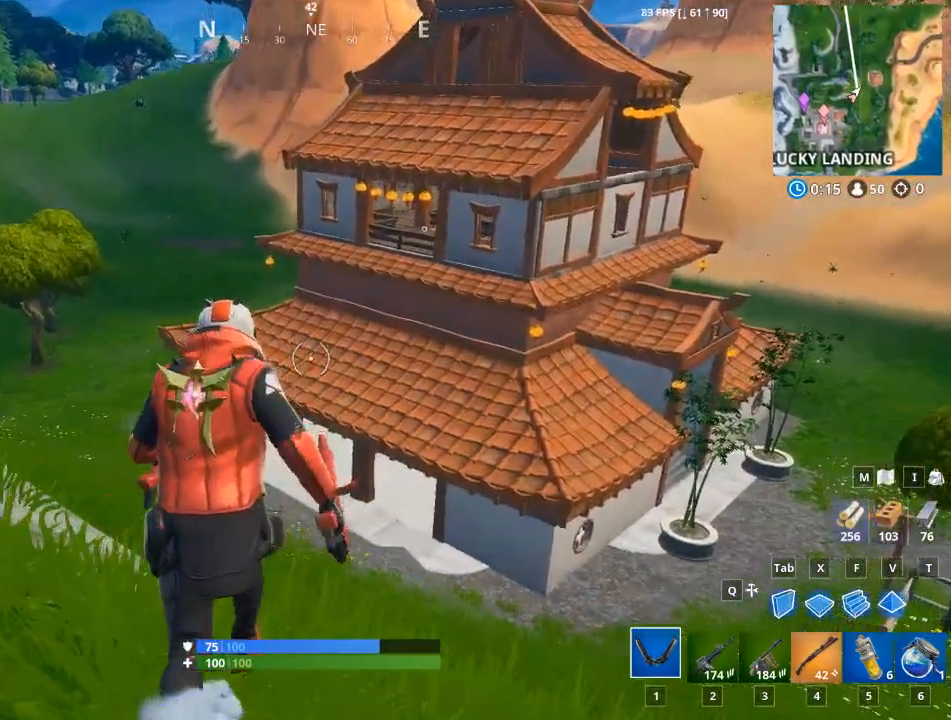
{"keys": ["a", "w"], "mouse": [], "mouse_move": "still", "events": [[250, "a", "down"]]}
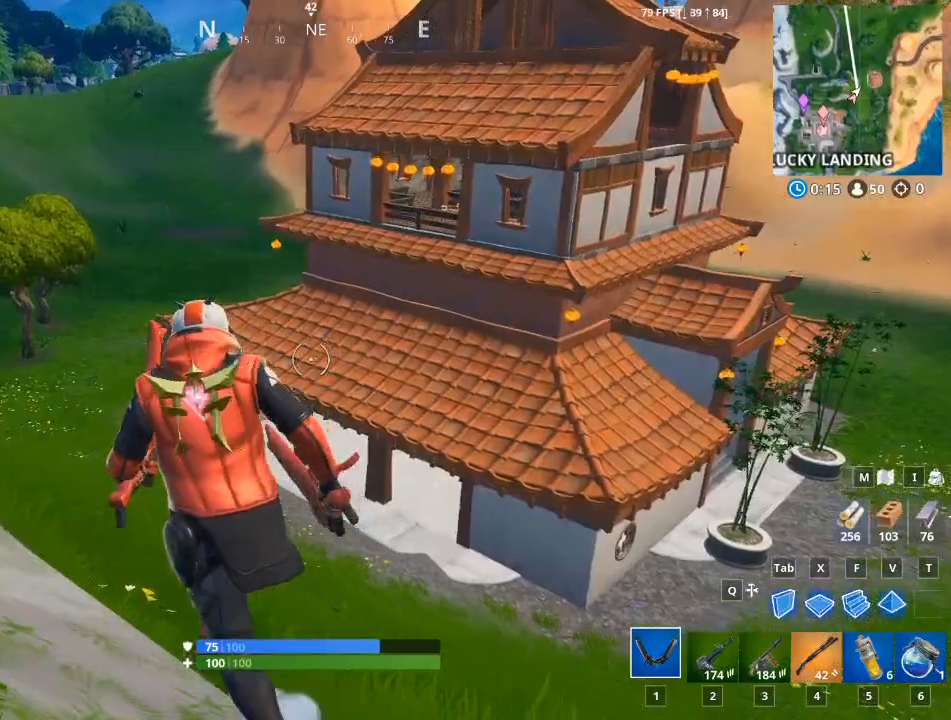
{"keys": ["w"], "mouse": [], "mouse_move": "still", "events": [[317, "a", "up"]]}
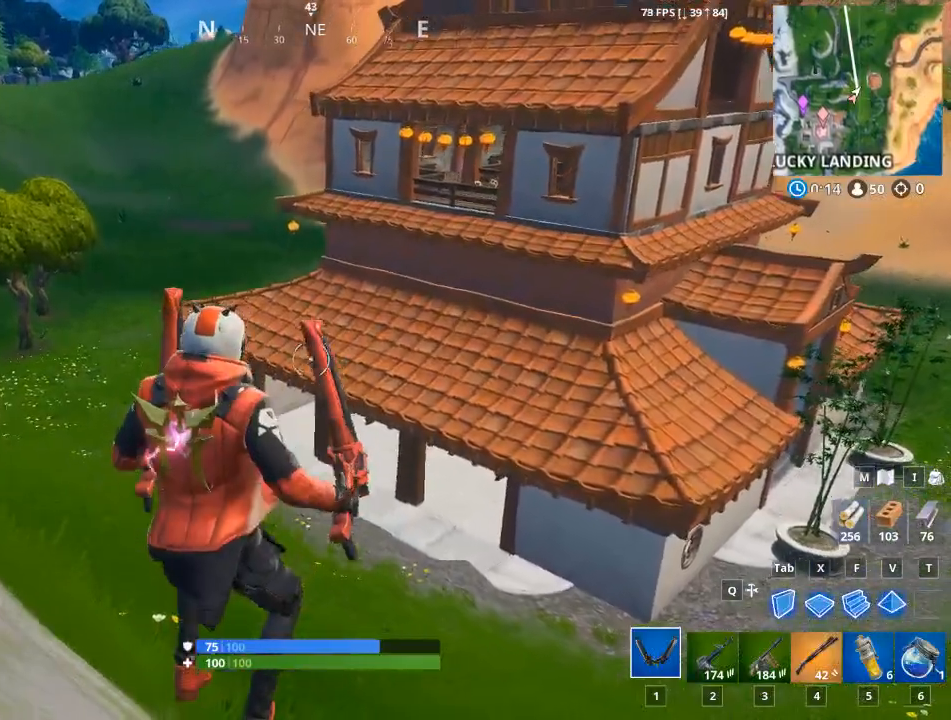
{"keys": ["w"], "mouse": [], "mouse_move": "up-right", "events": []}
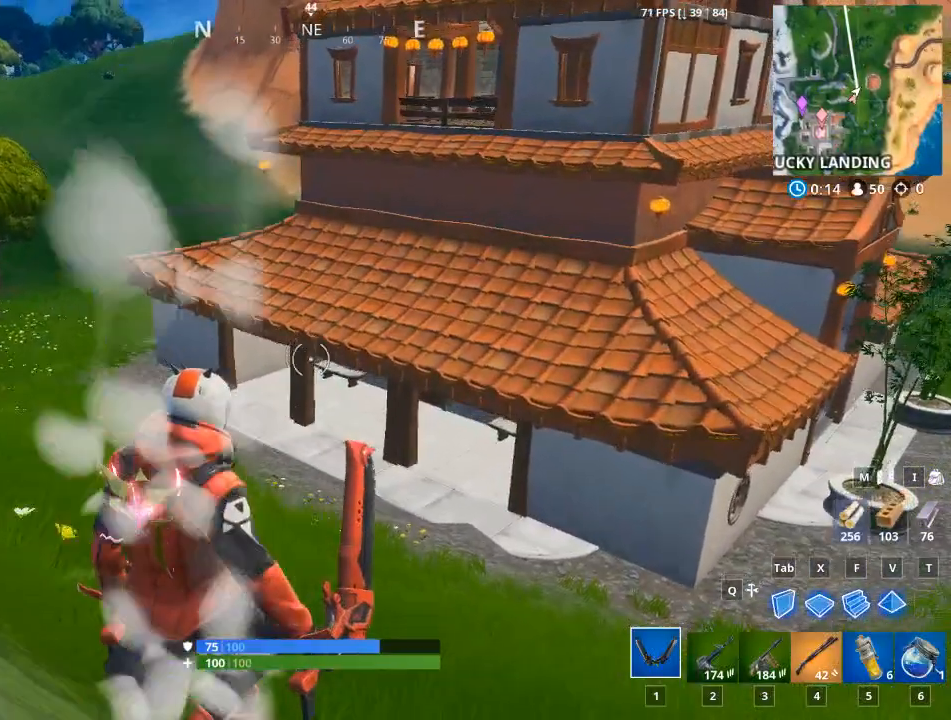
{"keys": ["a", "w"], "mouse": [], "mouse_move": "still", "events": [[67, "a", "down"]]}
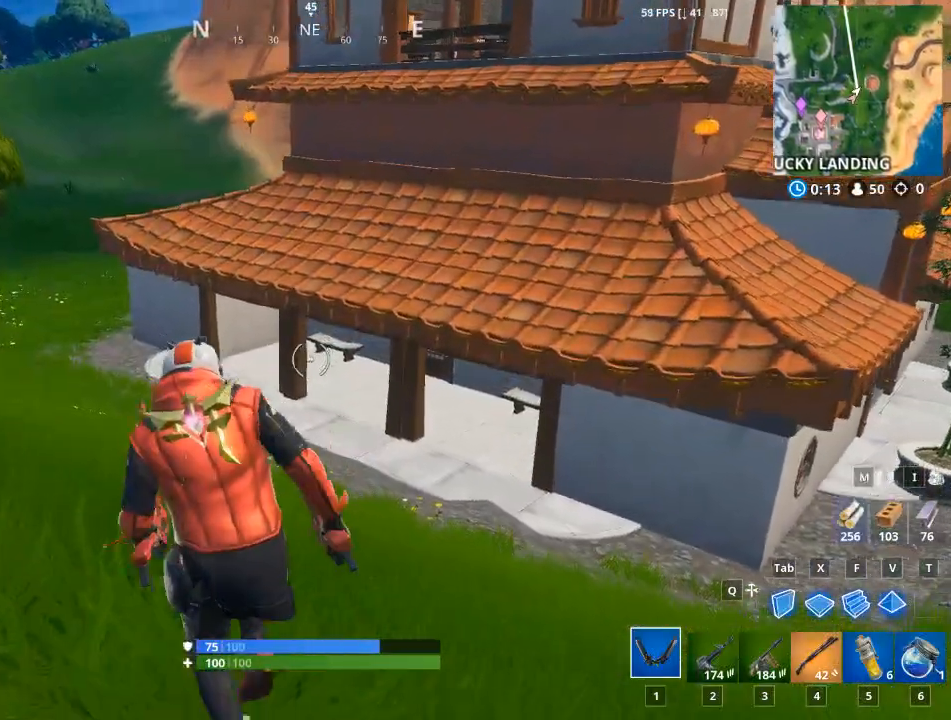
{"keys": ["a", "w"], "mouse": [], "mouse_move": "up-right", "events": []}